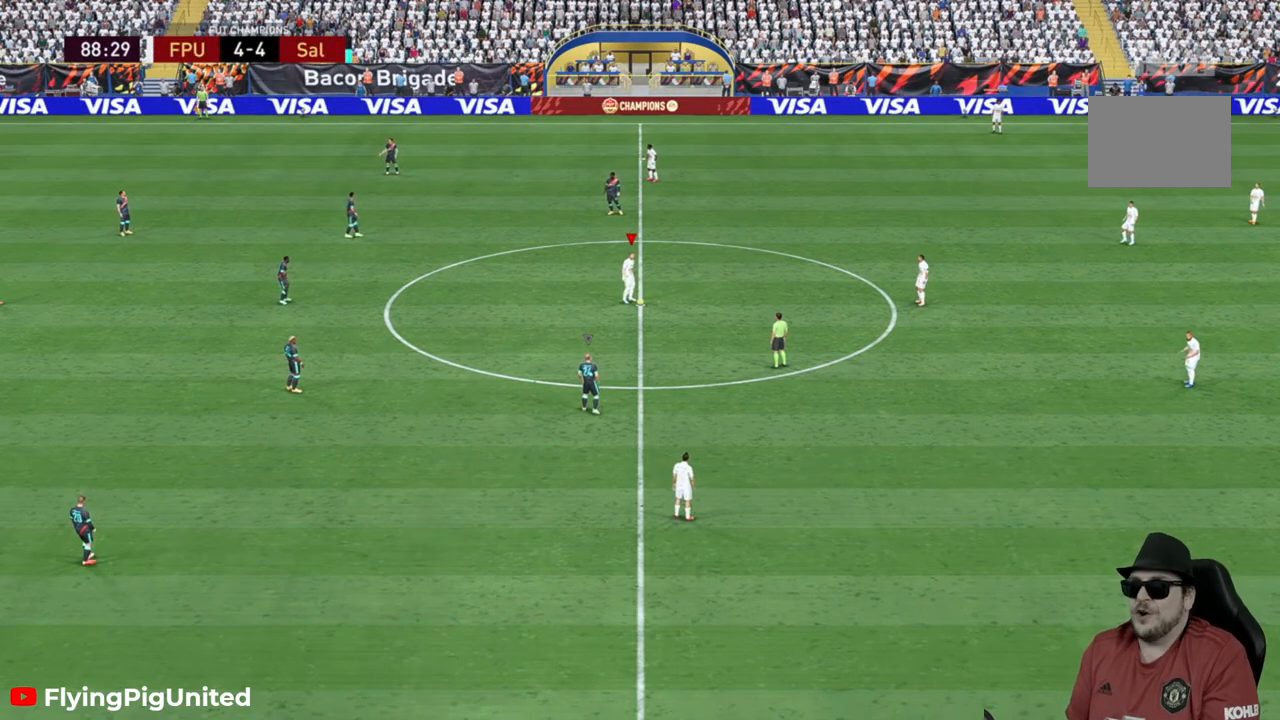
Gameplay with a controller (Xbox layout); each line is a JSON object with the inputs held at the frame after it. "events" lists button and stick changes between this image and that frame as [ms after this image, input, new state], when the widget could be followed in between. Not read: L3 R3.
{"buttons": ["A"], "left_stick": "center", "right_stick": "center", "events": [[467, "A", "down"]]}
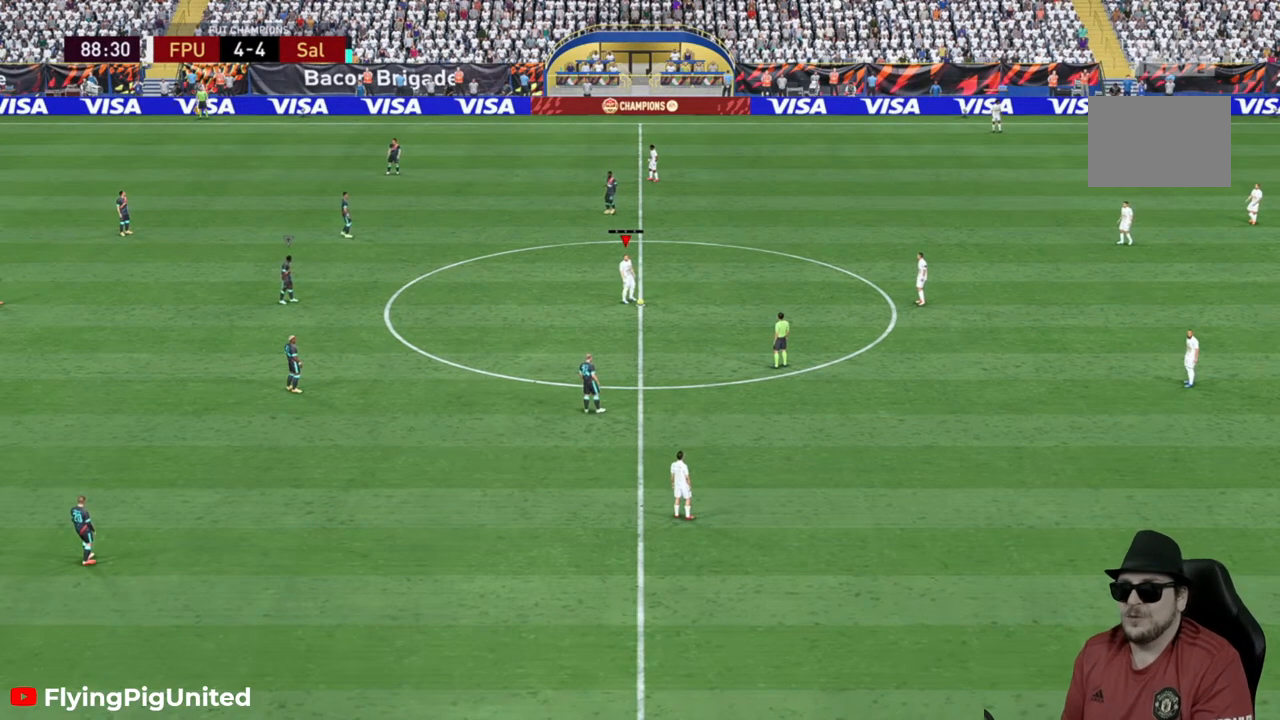
{"buttons": [], "left_stick": "center", "right_stick": "center", "events": [[50, "left_stick", "right"], [67, "A", "up"], [400, "left_stick", "center"]]}
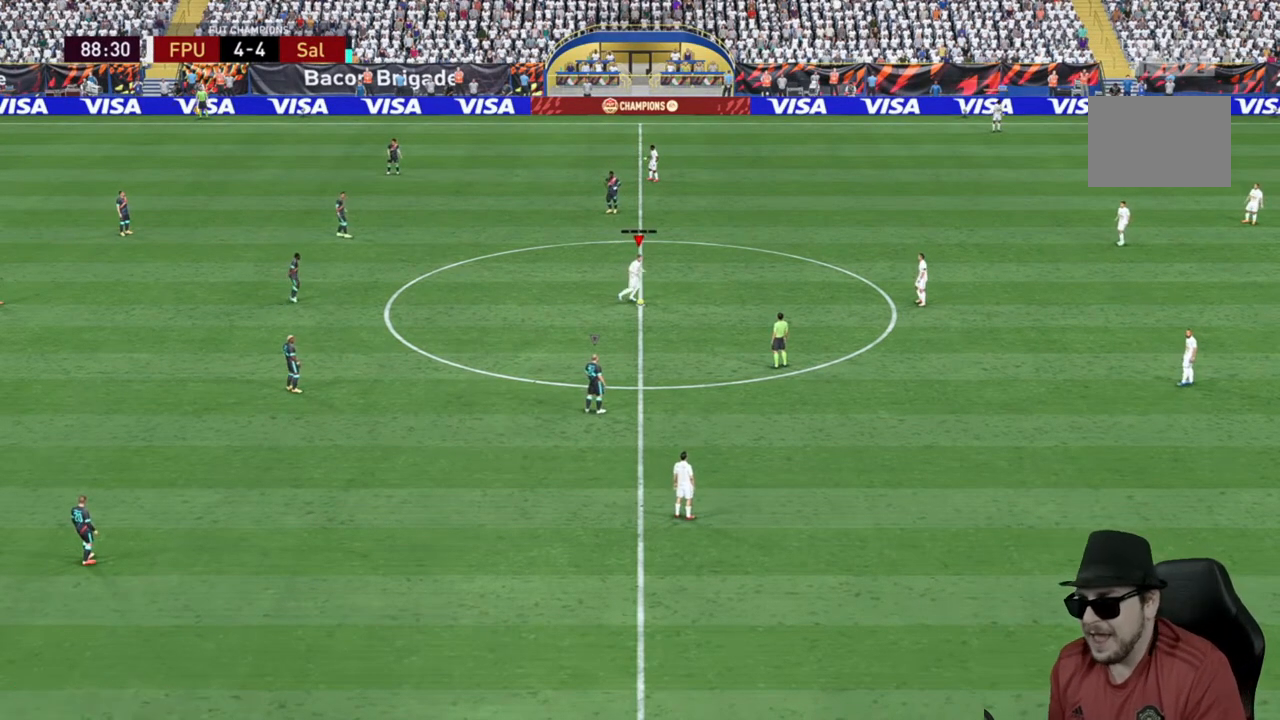
{"buttons": [], "left_stick": "down-right", "right_stick": "center", "events": [[33, "left_stick", "right"], [250, "left_stick", "down-right"]]}
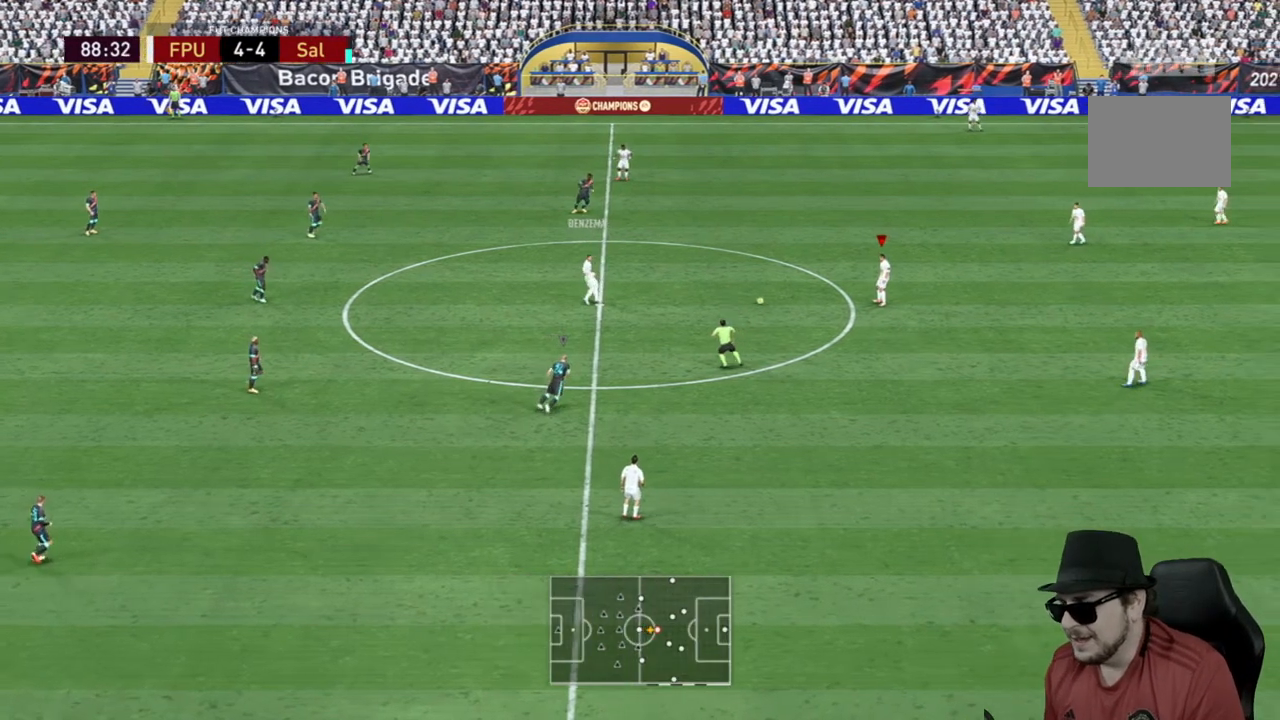
{"buttons": [], "left_stick": "down-right", "right_stick": "center", "events": [[83, "A", "down"], [250, "A", "up"]]}
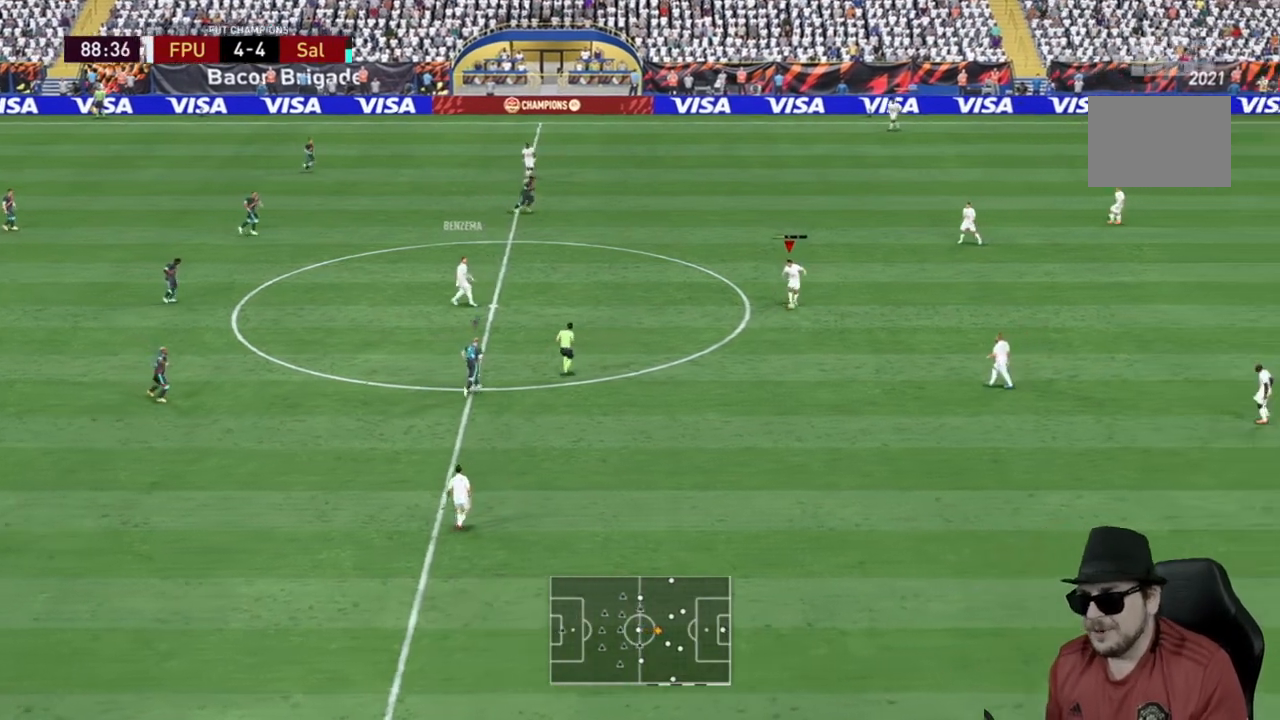
{"buttons": ["L2"], "left_stick": "down", "right_stick": "center", "events": [[233, "left_stick", "down"], [500, "L2", "down"]]}
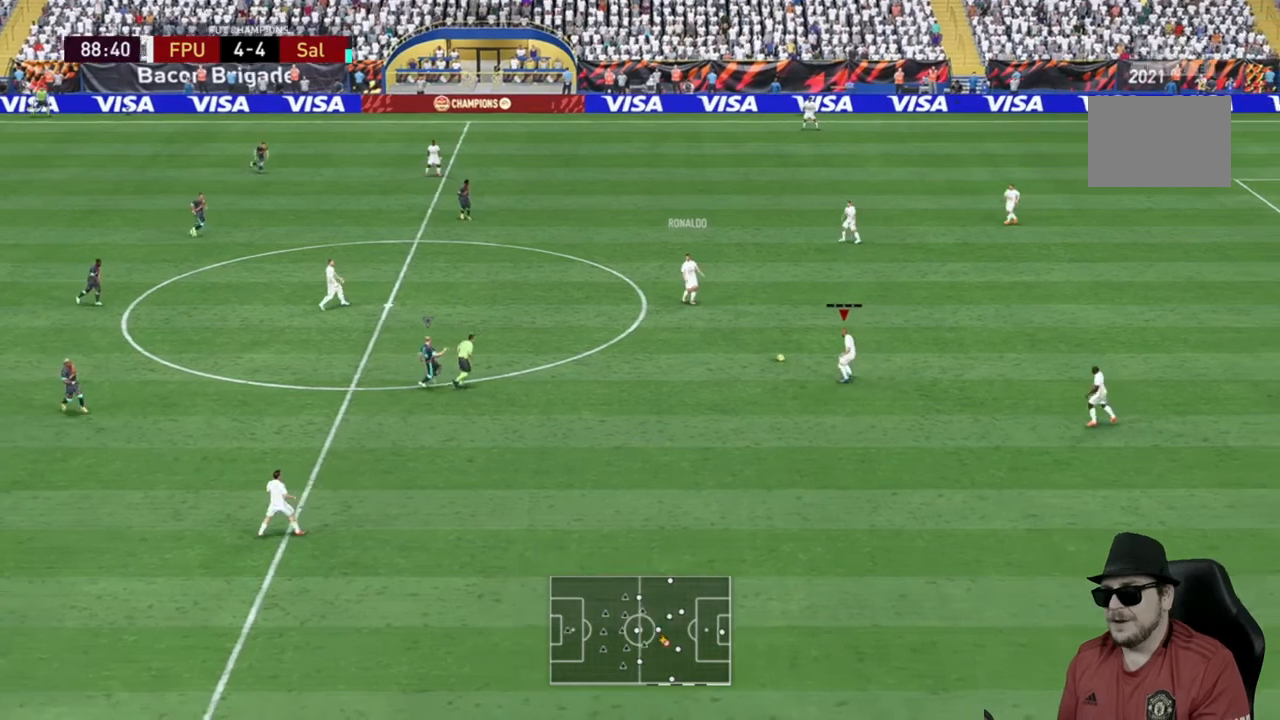
{"buttons": [], "left_stick": "down", "right_stick": "center", "events": [[50, "L2", "up"], [300, "A", "down"], [433, "A", "up"]]}
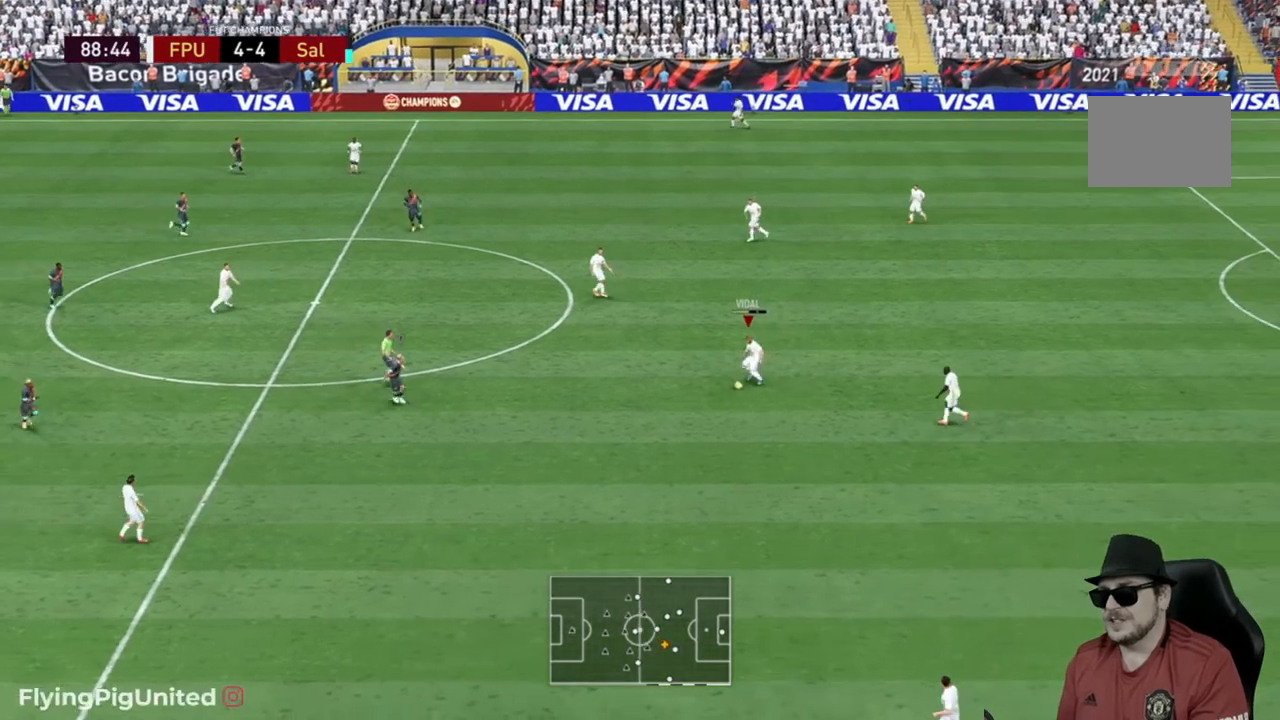
{"buttons": ["R2"], "left_stick": "down", "right_stick": "center", "events": [[283, "R2", "down"]]}
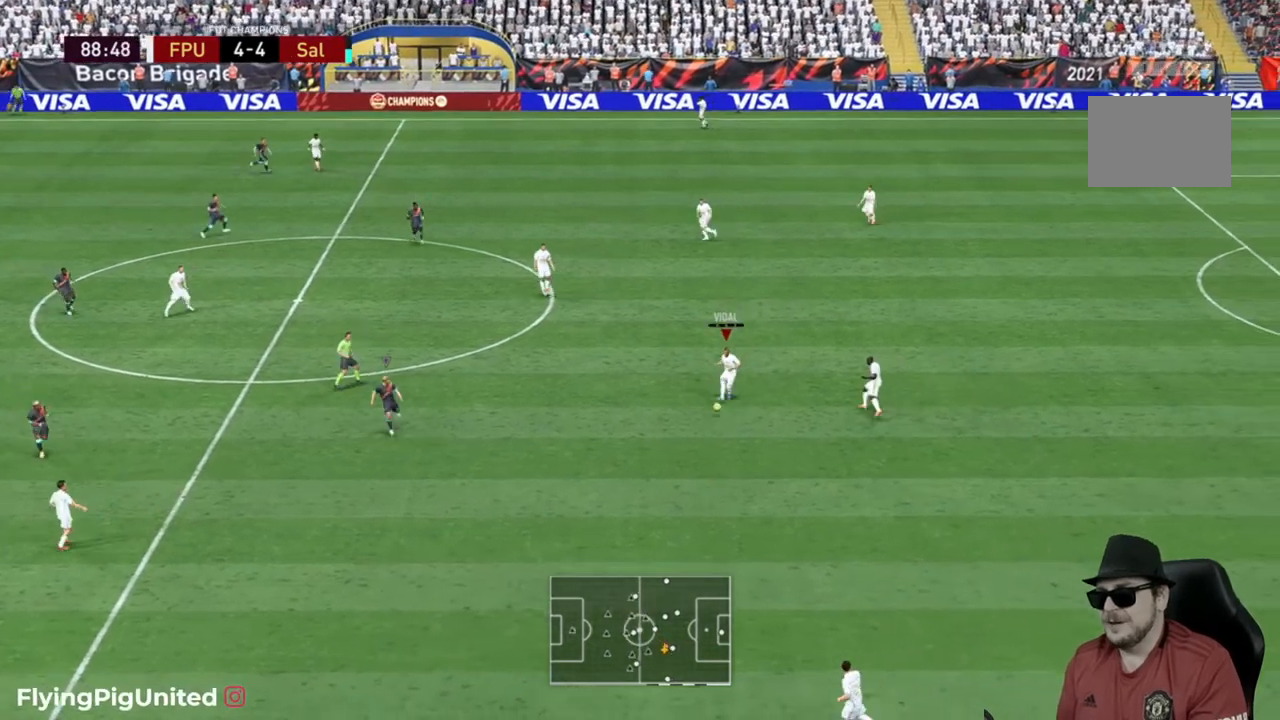
{"buttons": [], "left_stick": "down-left", "right_stick": "center", "events": [[333, "left_stick", "down-left"], [400, "R2", "up"]]}
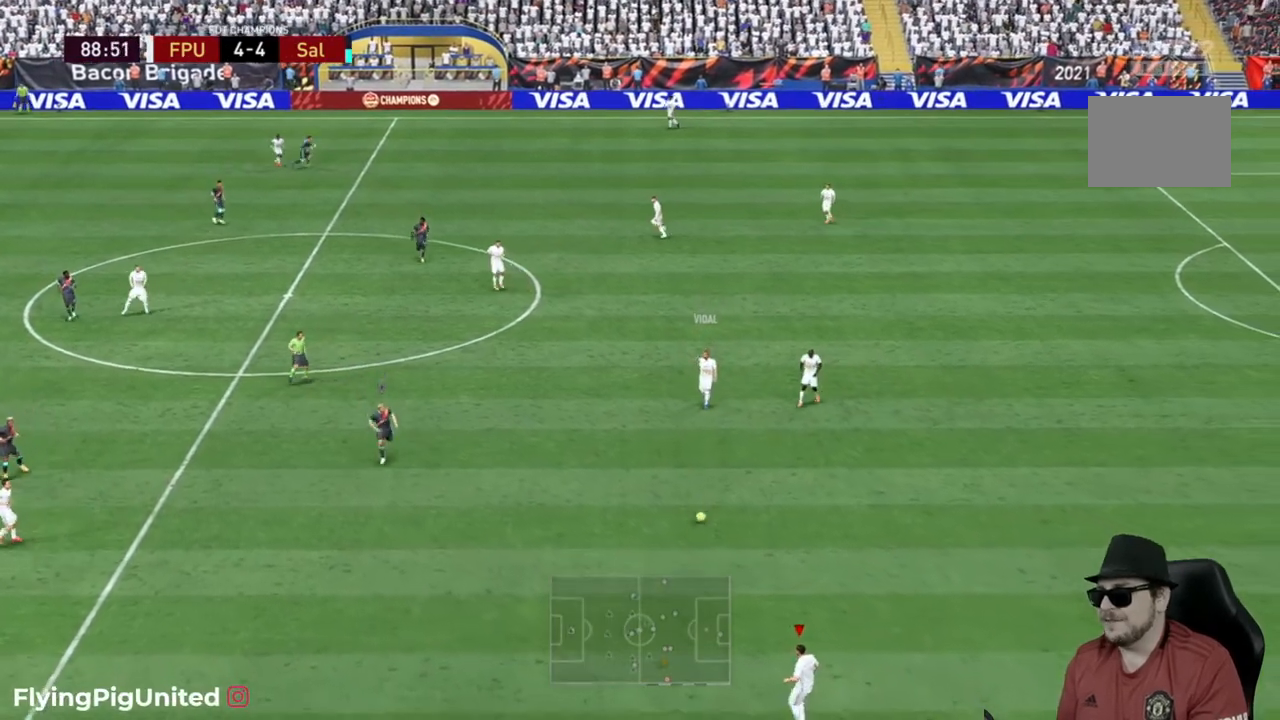
{"buttons": [], "left_stick": "left", "right_stick": "center", "events": [[100, "R2", "down"], [100, "left_stick", "left"], [267, "R2", "up"]]}
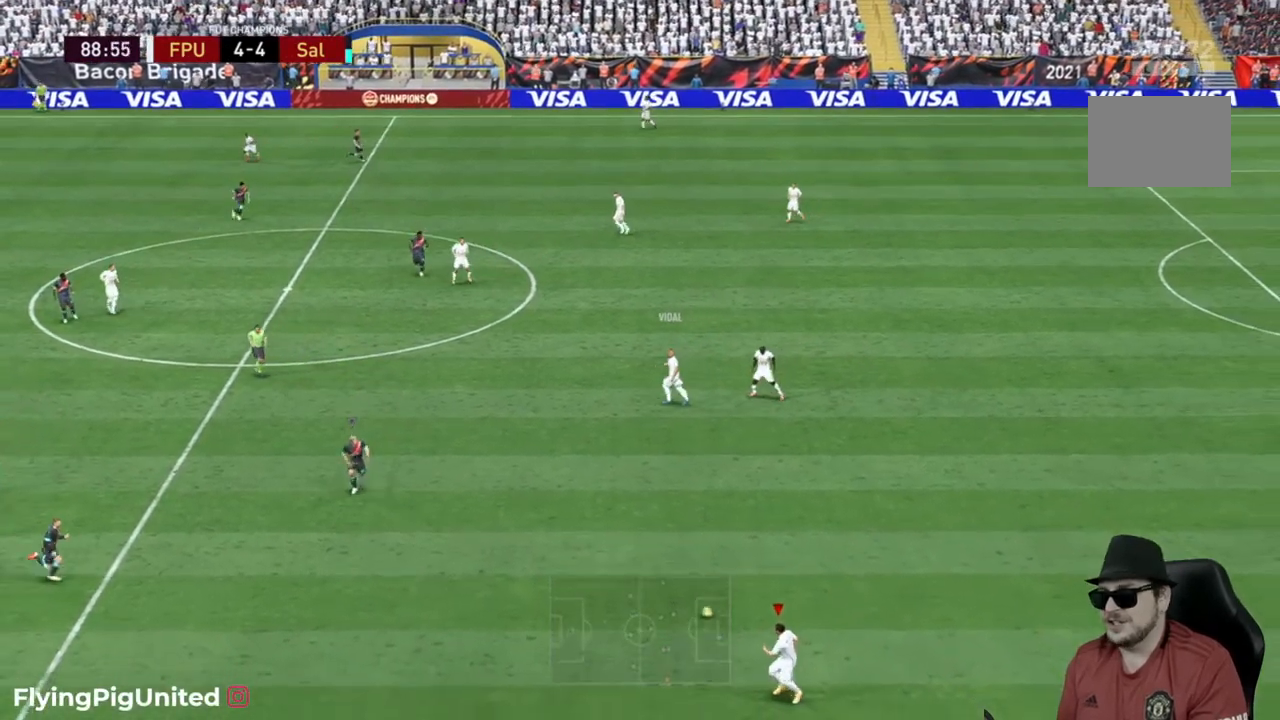
{"buttons": [], "left_stick": "up-left", "right_stick": "center", "events": [[83, "R2", "down"], [150, "left_stick", "up-left"], [300, "R2", "up"], [383, "A", "down"], [450, "A", "up"]]}
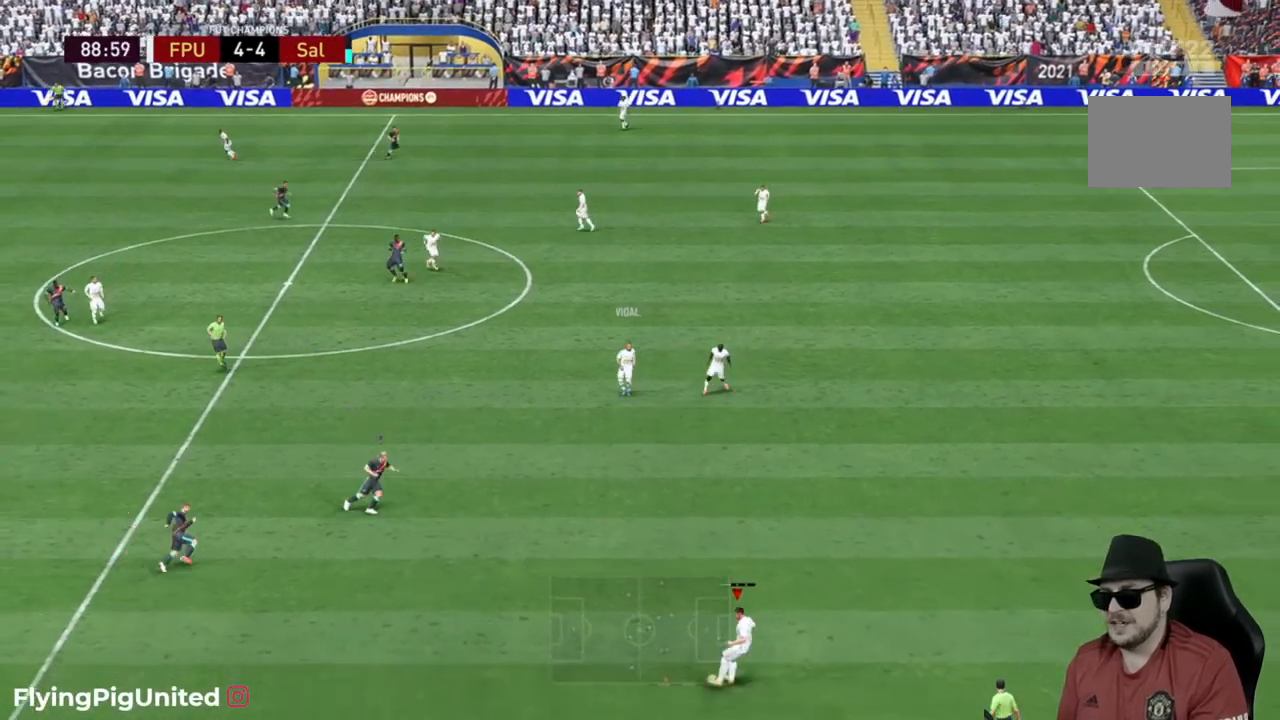
{"buttons": [], "left_stick": "up-left", "right_stick": "center", "events": []}
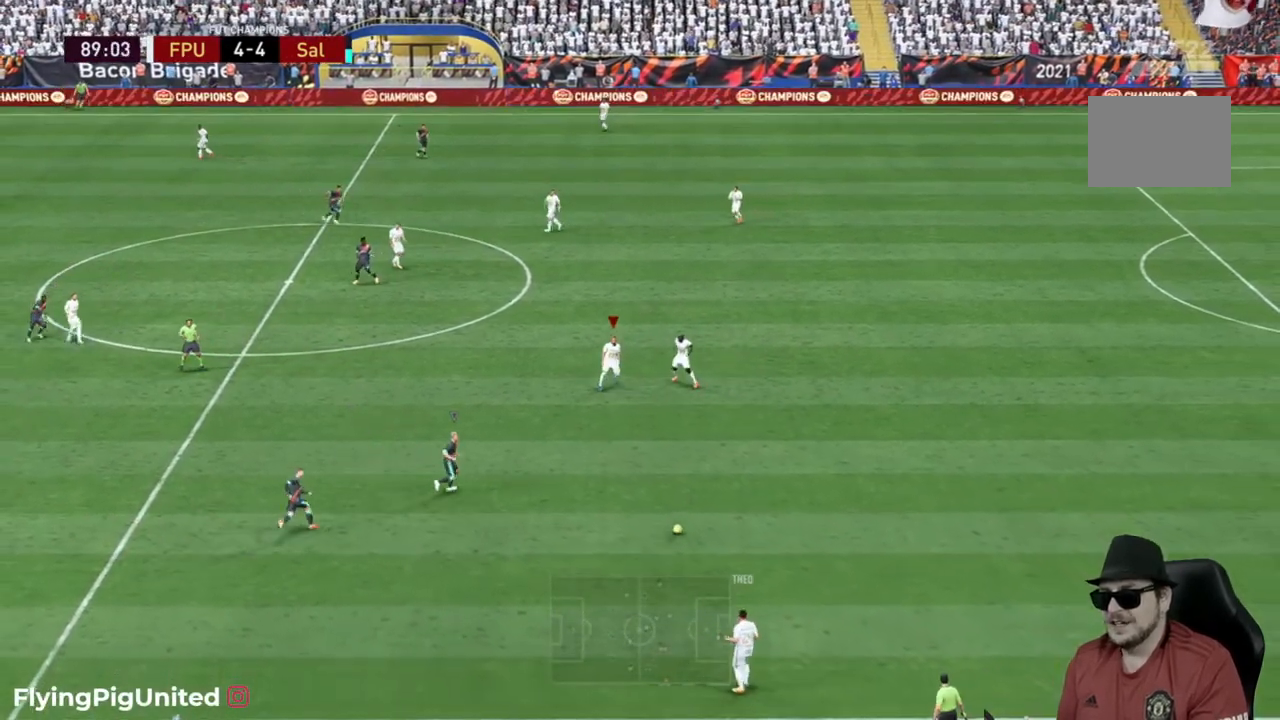
{"buttons": [], "left_stick": "up-left", "right_stick": "center", "events": []}
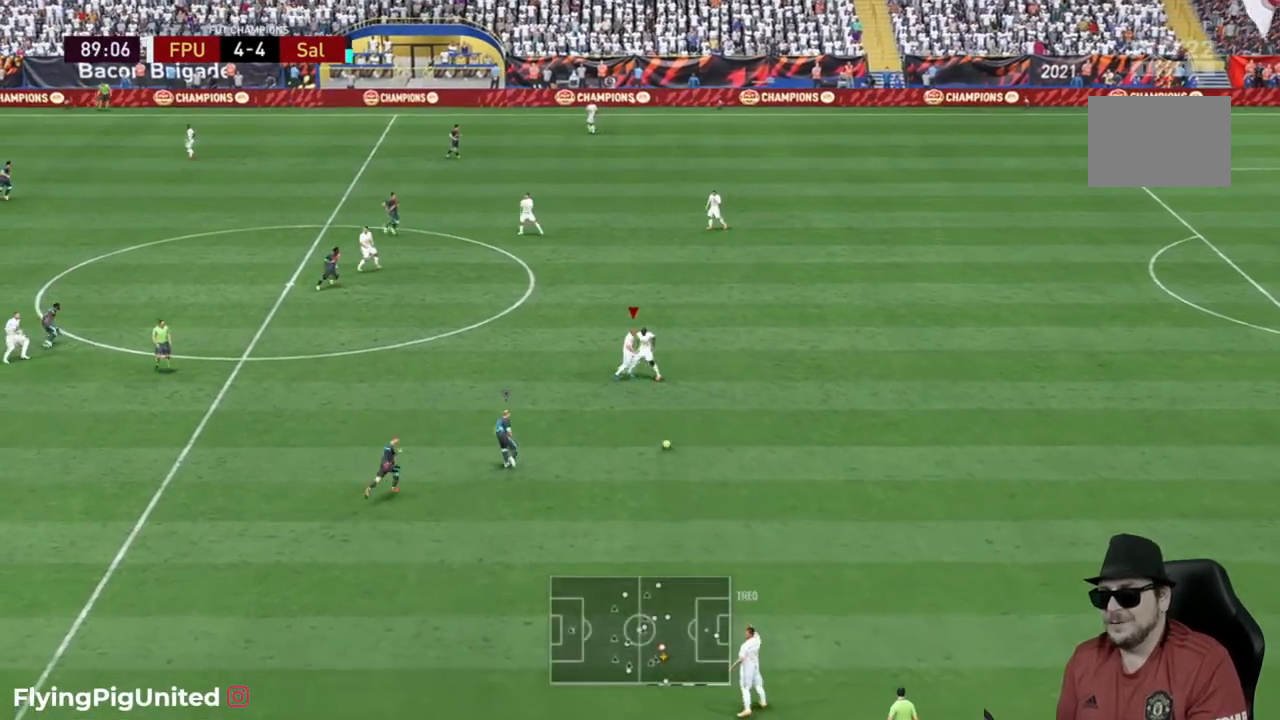
{"buttons": [], "left_stick": "up-left", "right_stick": "center", "events": [[217, "R2", "down"], [300, "R2", "up"]]}
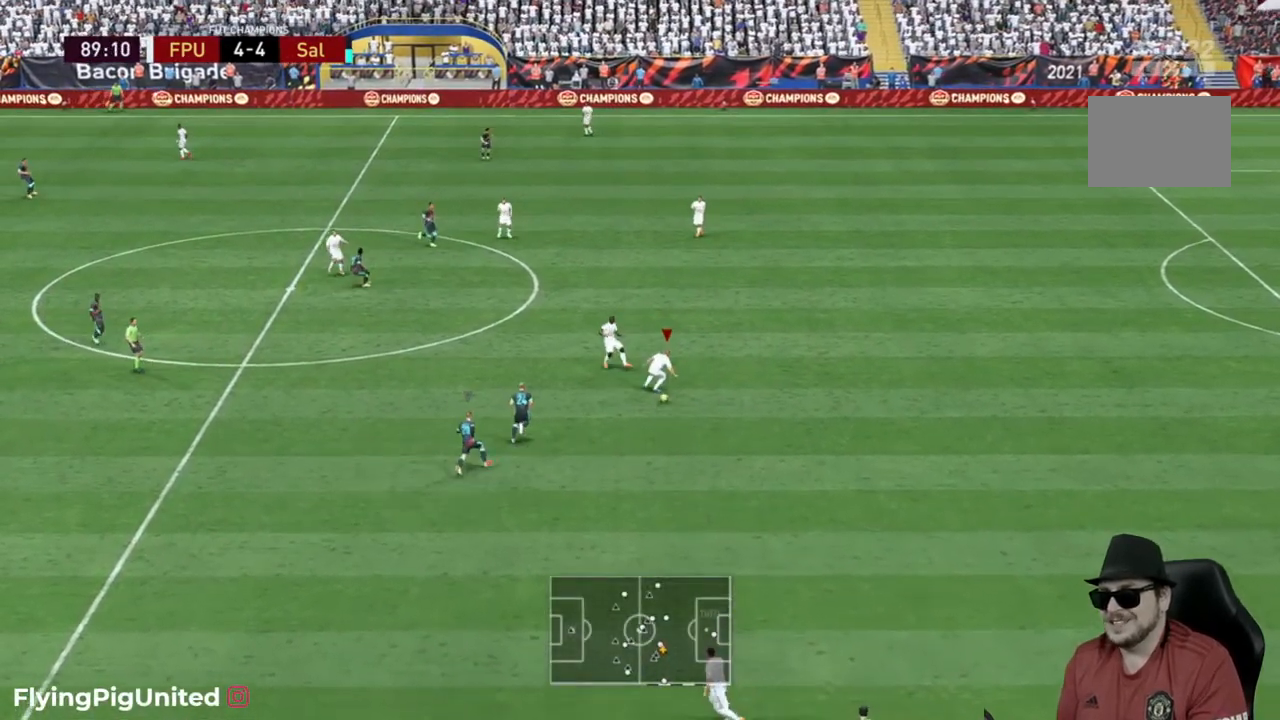
{"buttons": [], "left_stick": "down-right", "right_stick": "center", "events": [[150, "left_stick", "down-right"]]}
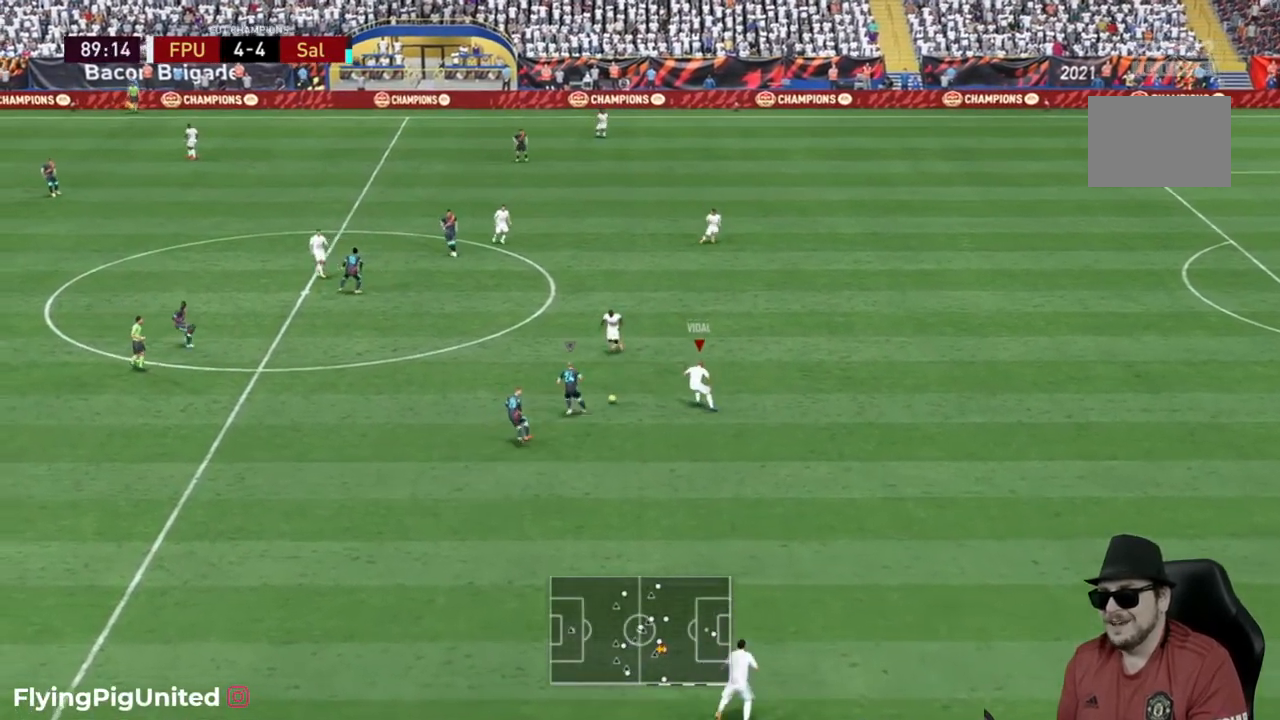
{"buttons": [], "left_stick": "up-left", "right_stick": "center", "events": [[217, "left_stick", "up-left"]]}
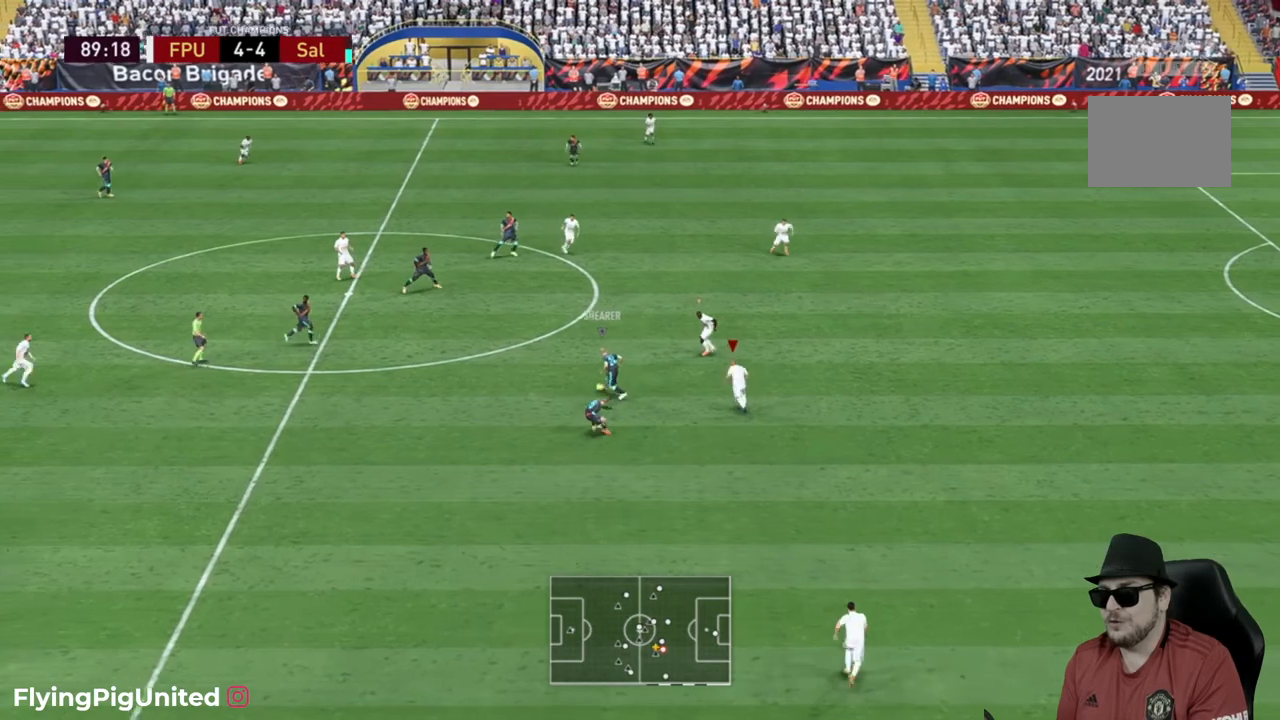
{"buttons": [], "left_stick": "up-left", "right_stick": "center", "events": []}
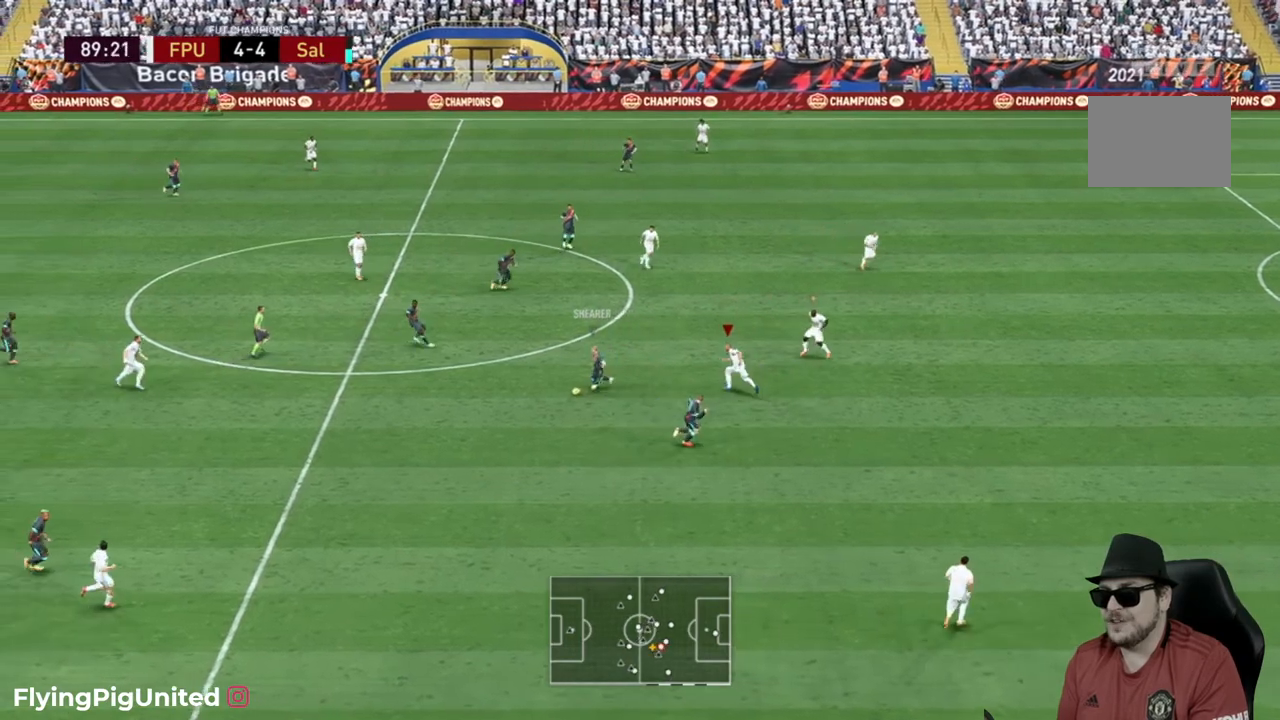
{"buttons": ["R2"], "left_stick": "down-left", "right_stick": "center", "events": [[67, "left_stick", "left"], [200, "left_stick", "down-left"], [283, "R2", "down"]]}
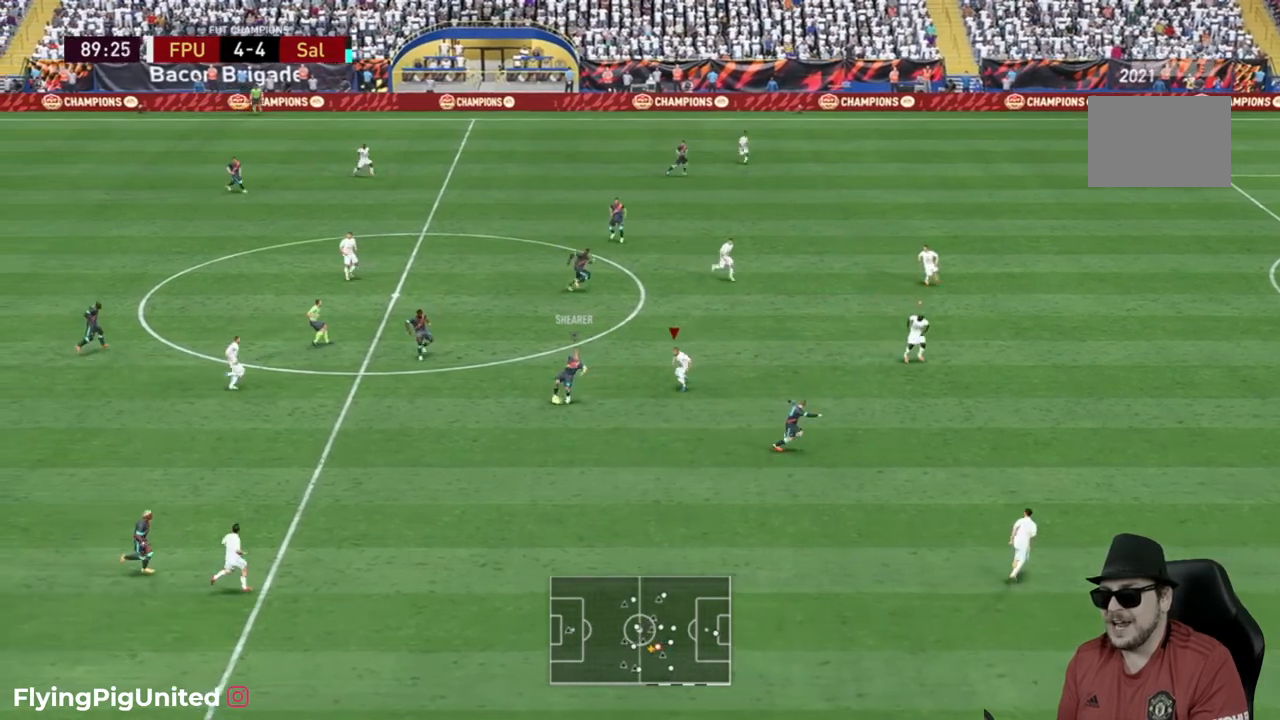
{"buttons": ["R2"], "left_stick": "down-left", "right_stick": "center", "events": [[33, "left_stick", "down"], [67, "R2", "up"], [283, "R2", "down"], [417, "left_stick", "down-left"]]}